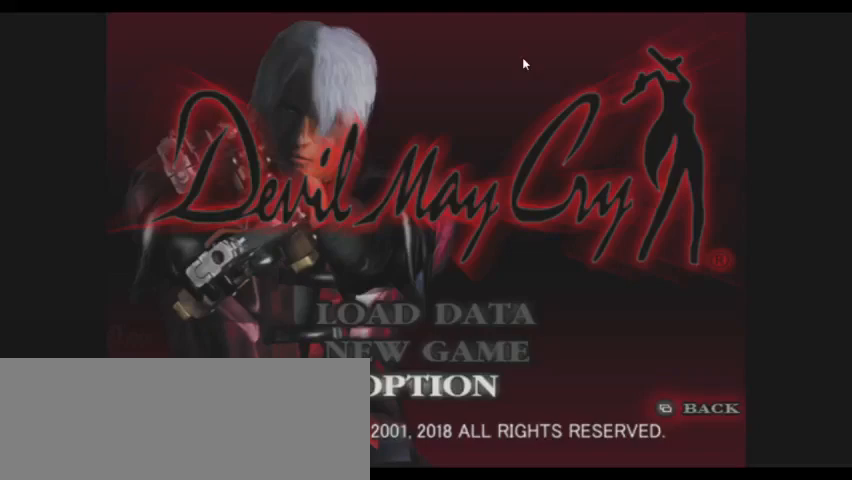
Gameplay with keyboard; each line is a JSON object with the keys held at the frame after it. "events" lists presses ("down") and releases ("up") of ".", "/", "0", "1", "2", "3", "4", "5", "6", "7", "8", "9", "a", "alt_l", "alt_r", "b", "backslash", "backspace", "c", "caps_lock", "comma", "ctrl_l", "ctrl_r", "d", "down", "e", "equals", "escape", "f", "f1", "f10", "f11", "f12", "f2", "f3", "f4", "f5", "f6", "f7", "f8", "f9", "g", "h", "i", "j", "k", "l", "lbracket", "left", "m", "minus", "n", "o", "p", "q", "quote", "r", "rbracket", "return", "right", "s", "semicolon", "shift_l", "shift_r", "space", "super", "t", "tab", "tilde", "u", "up", "v", "w", "x", "y" and "z" between this image and that frame as [ms after this image, input, new state], when the widget could be followed in between. No other keys are recorded. Mouse input is not recorded.
{"keys": [], "events": [[400, "w", "down"], [500, "w", "up"]]}
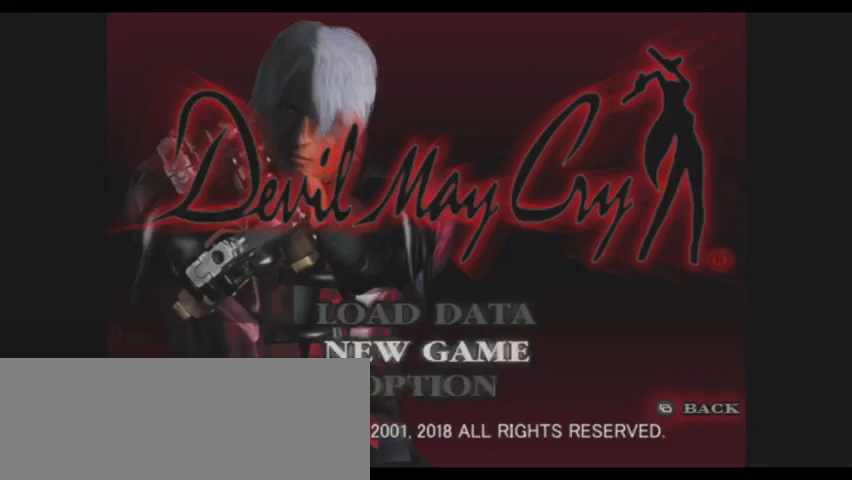
{"keys": [], "events": [[167, "k", "down"], [300, "k", "up"]]}
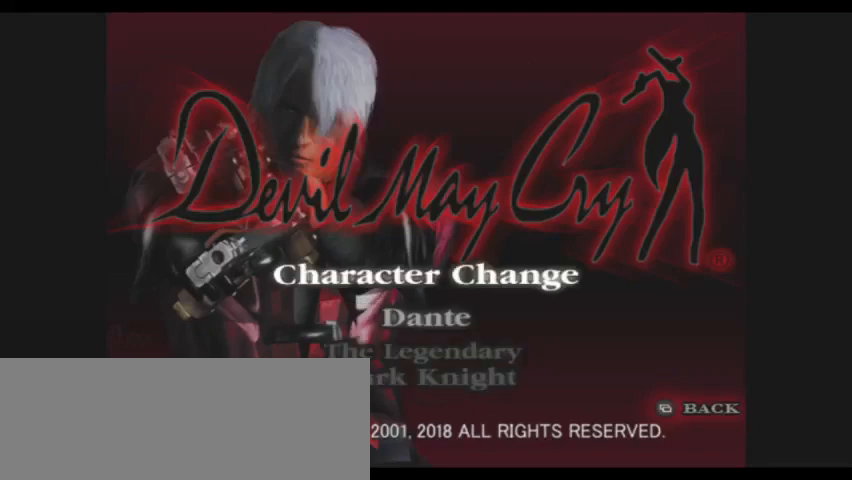
{"keys": ["k"], "events": [[433, "k", "down"]]}
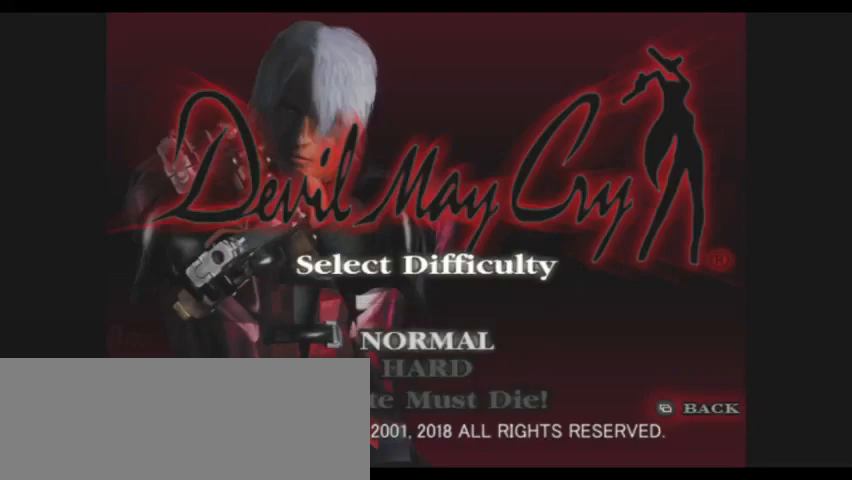
{"keys": [], "events": [[67, "k", "up"]]}